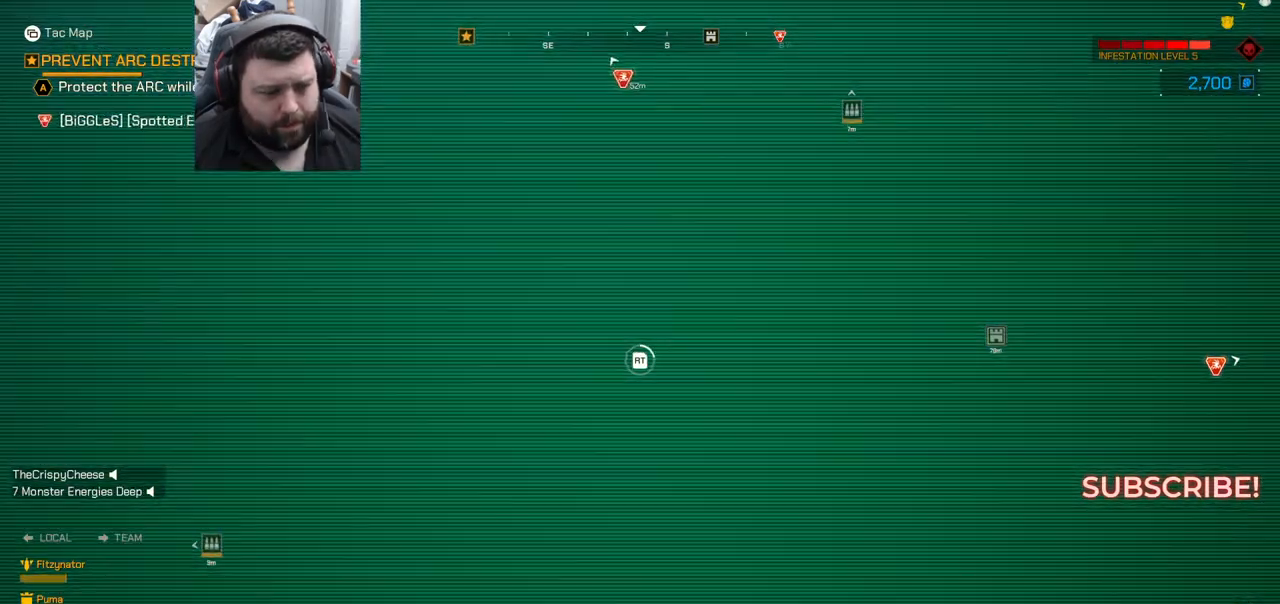
Gameplay with a controller (PlayStation layout); each line is a JSON object with the inputs held at the frame after it. "events" lists button and stick changes between this image and that frame as [ms after this image, input, new state], when the widget could be followed in between. Not read: L1.
{"buttons": ["R2"], "left_stick": "center", "right_stick": "center", "events": []}
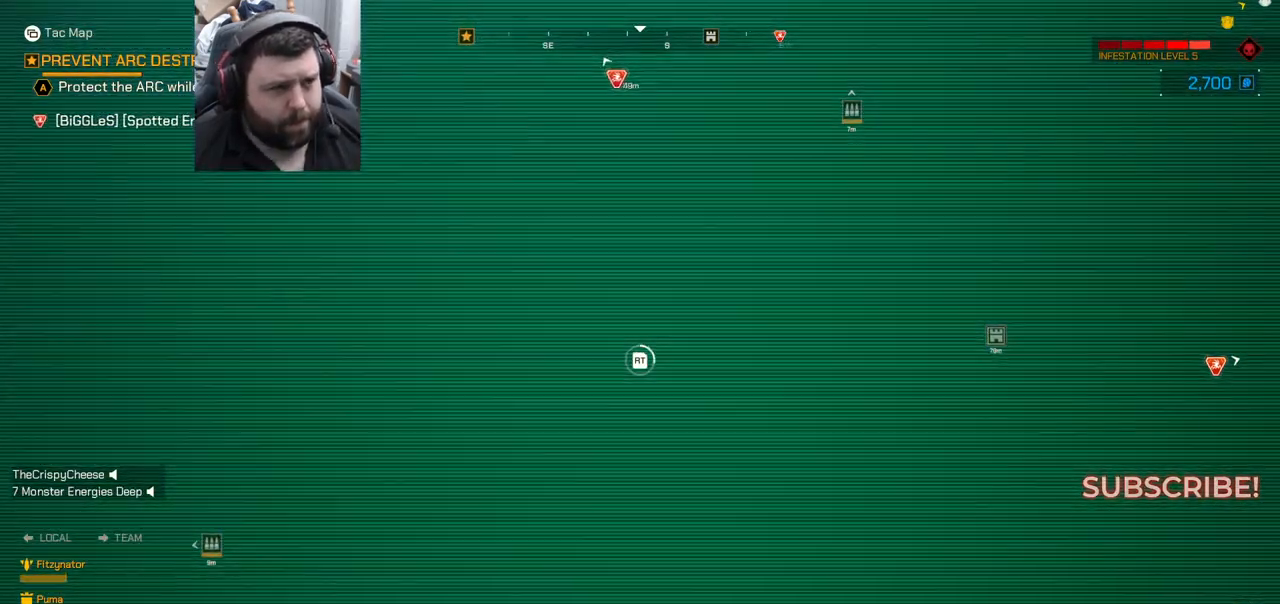
{"buttons": ["R2"], "left_stick": "center", "right_stick": "center", "events": []}
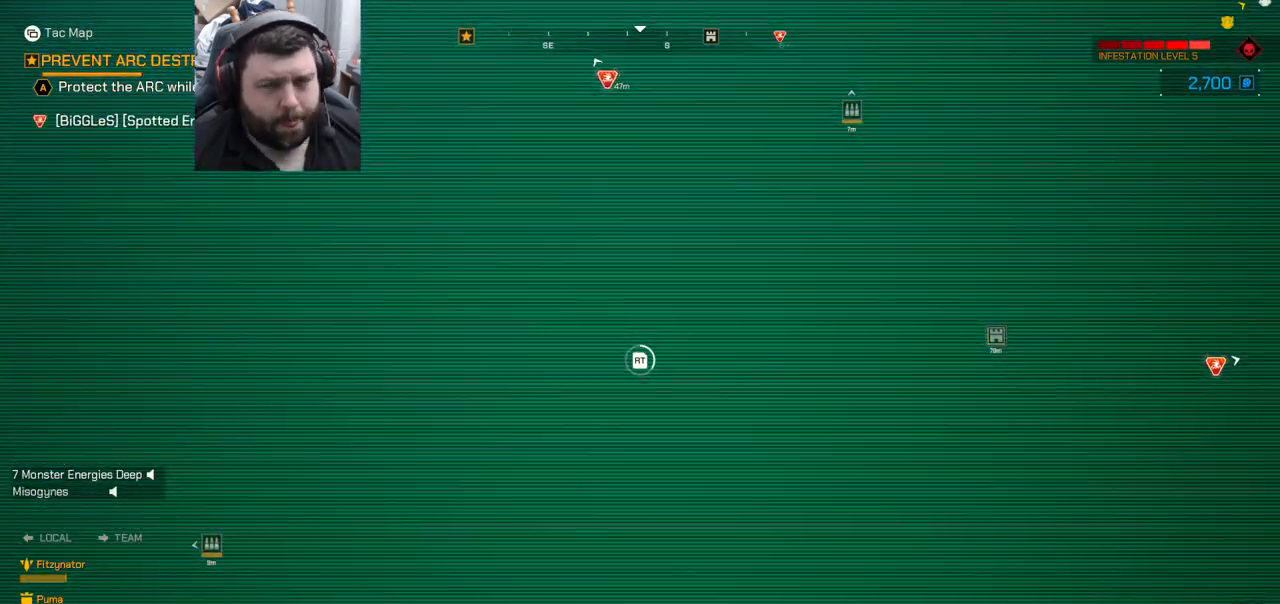
{"buttons": ["R2"], "left_stick": "center", "right_stick": "center", "events": []}
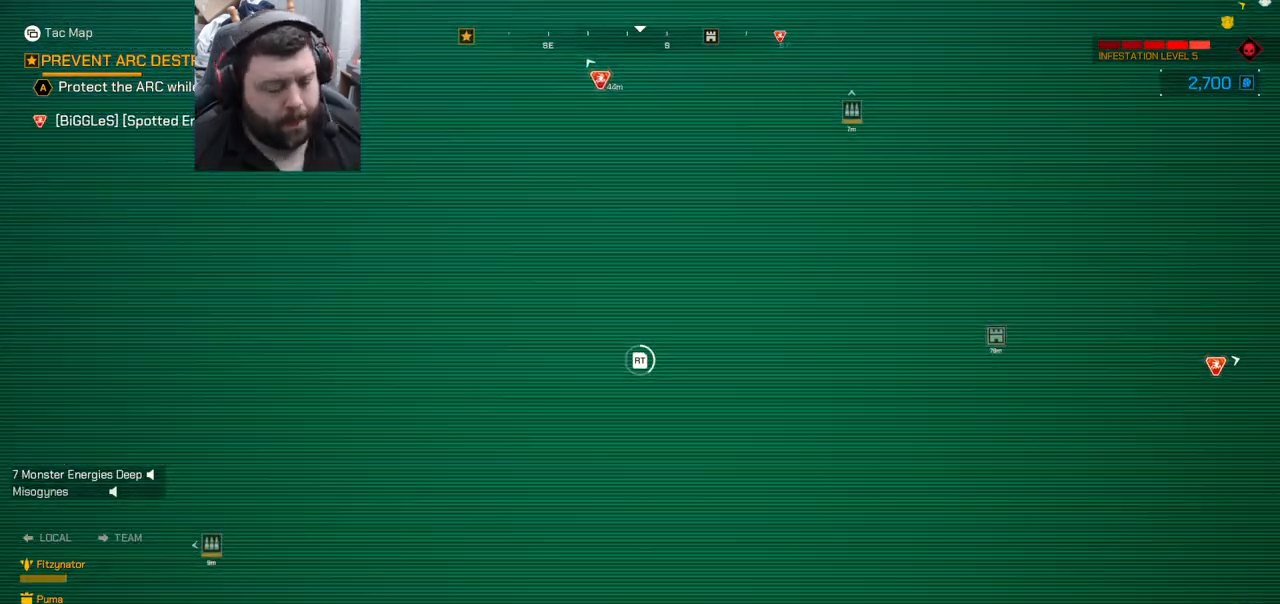
{"buttons": ["R2"], "left_stick": "center", "right_stick": "center", "events": []}
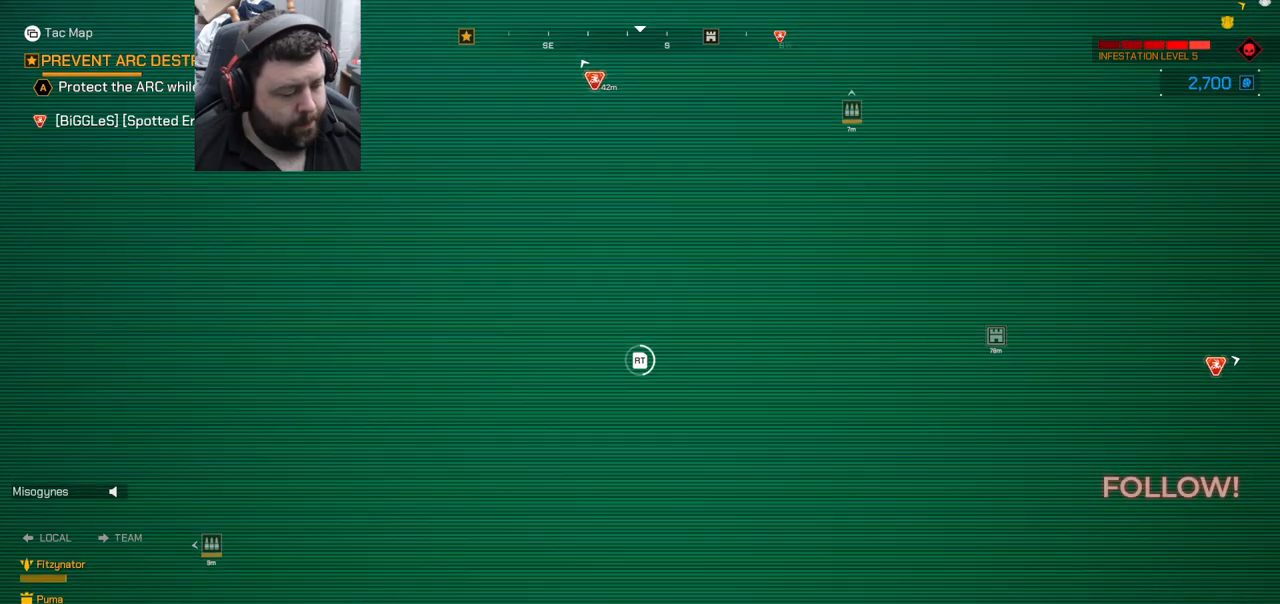
{"buttons": ["R2"], "left_stick": "center", "right_stick": "center", "events": []}
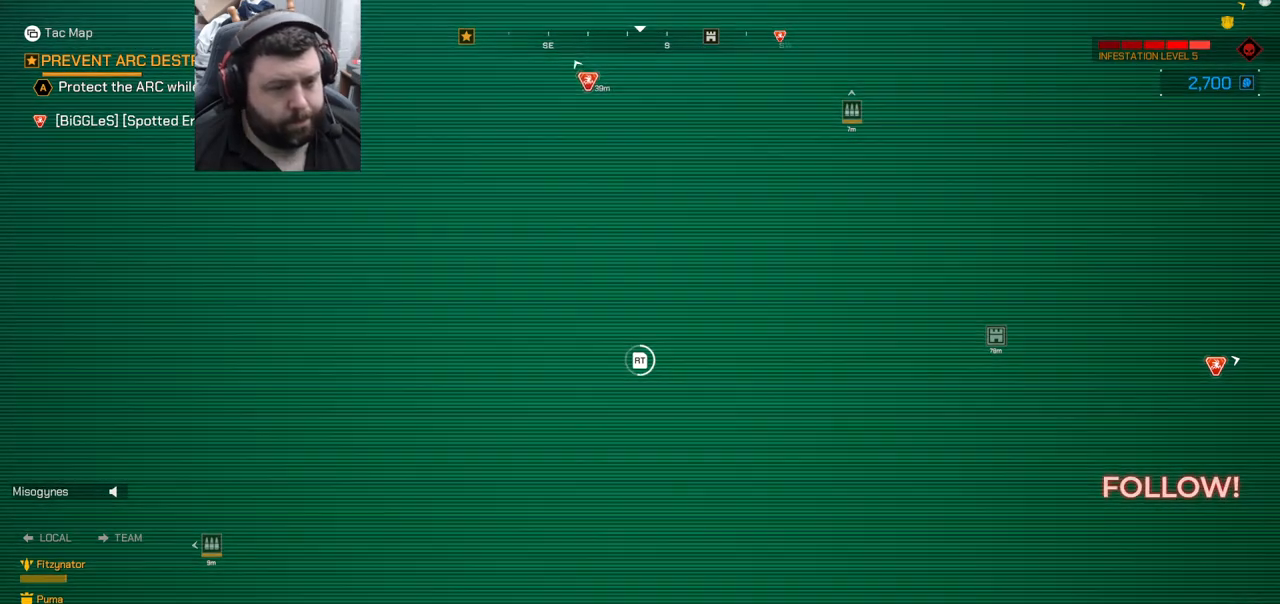
{"buttons": ["R2"], "left_stick": "center", "right_stick": "center", "events": []}
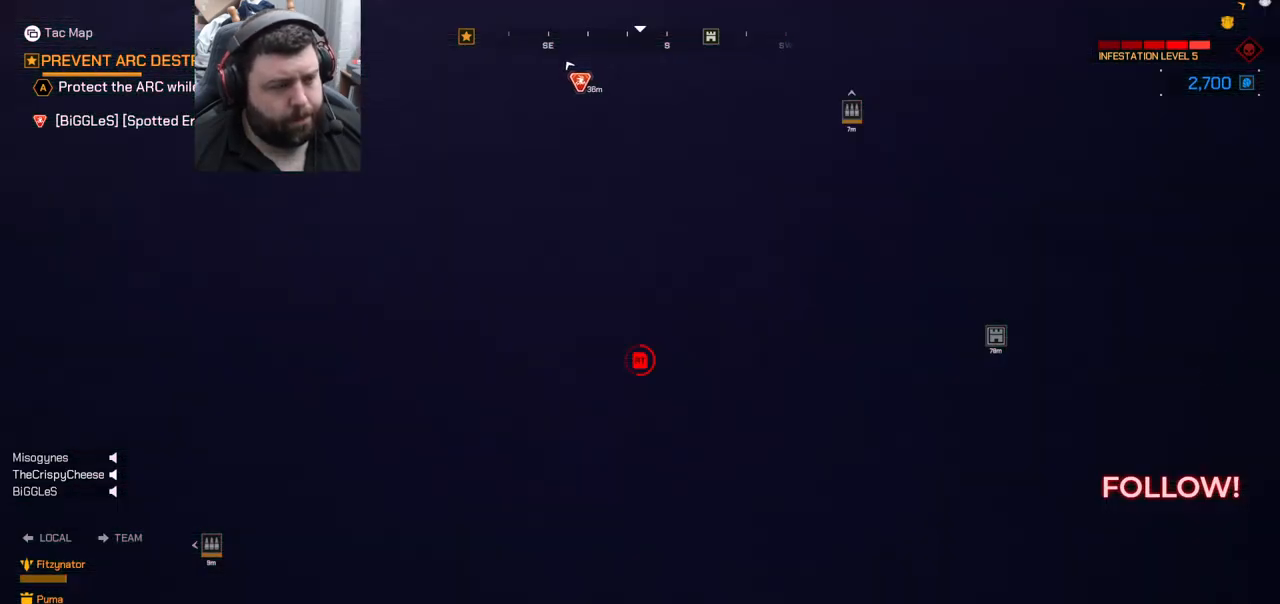
{"buttons": ["R2"], "left_stick": "down", "right_stick": "center", "events": [[50, "R2", "up"], [167, "R2", "down"], [417, "R2", "up"], [450, "left_stick", "down-right"], [500, "R2", "down"], [500, "left_stick", "down"]]}
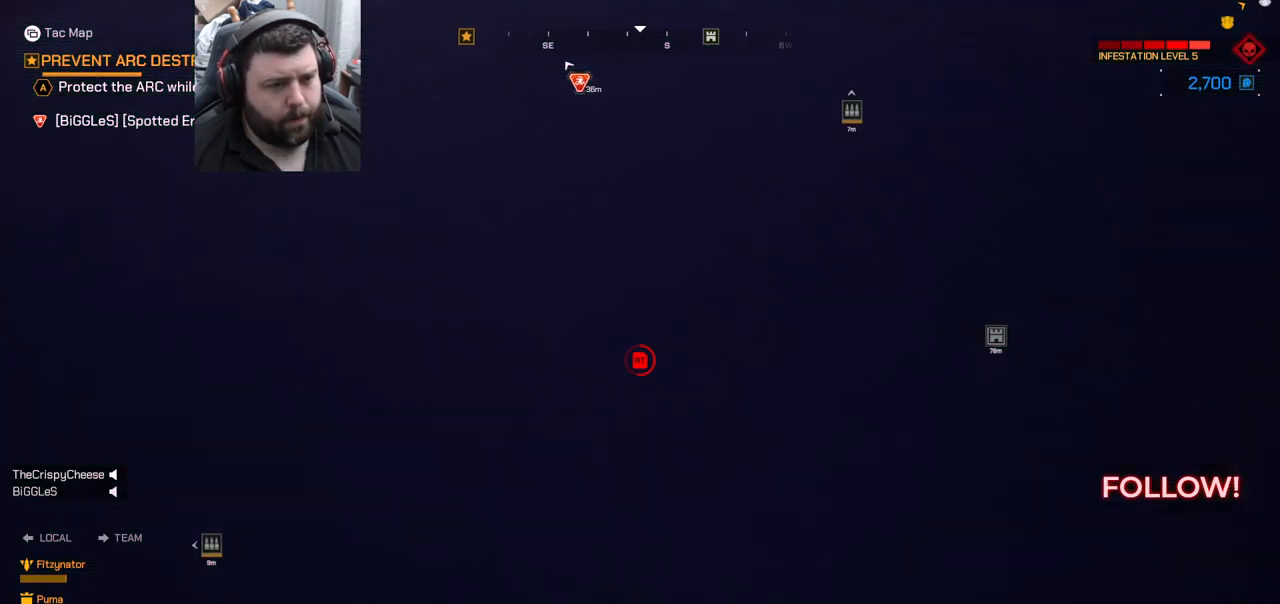
{"buttons": ["R2"], "left_stick": "up", "right_stick": "center", "events": [[133, "R2", "up"], [217, "R2", "down"], [233, "left_stick", "center"], [500, "left_stick", "up"]]}
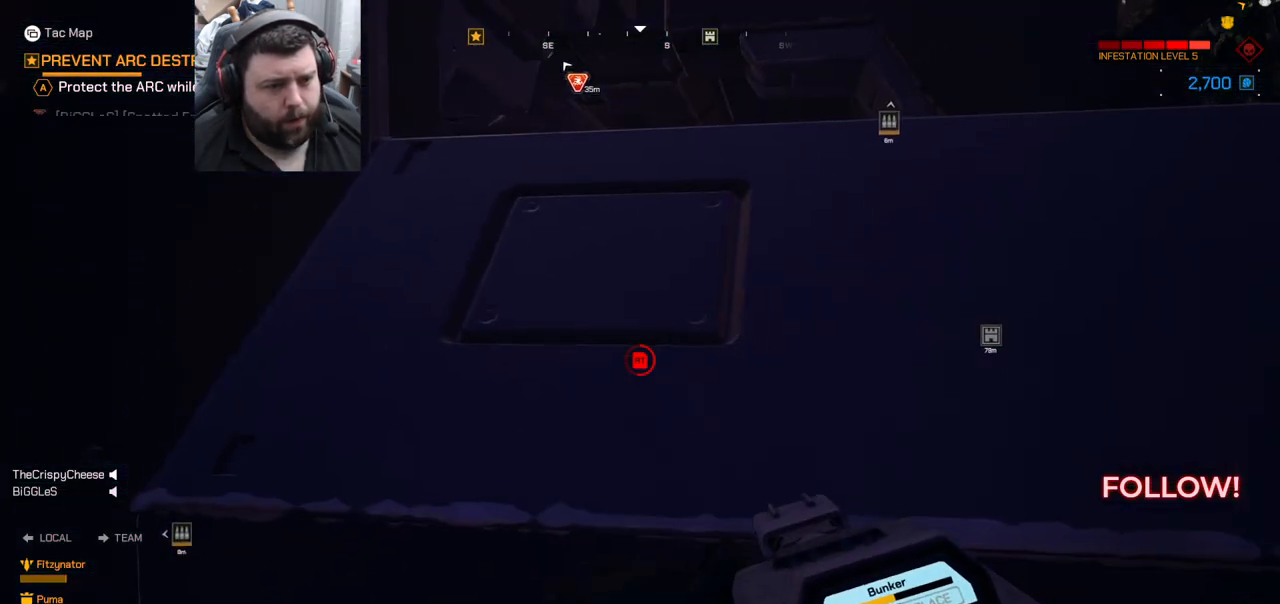
{"buttons": ["R2"], "left_stick": "center", "right_stick": "center", "events": [[117, "R2", "up"], [133, "left_stick", "center"], [200, "R2", "down"]]}
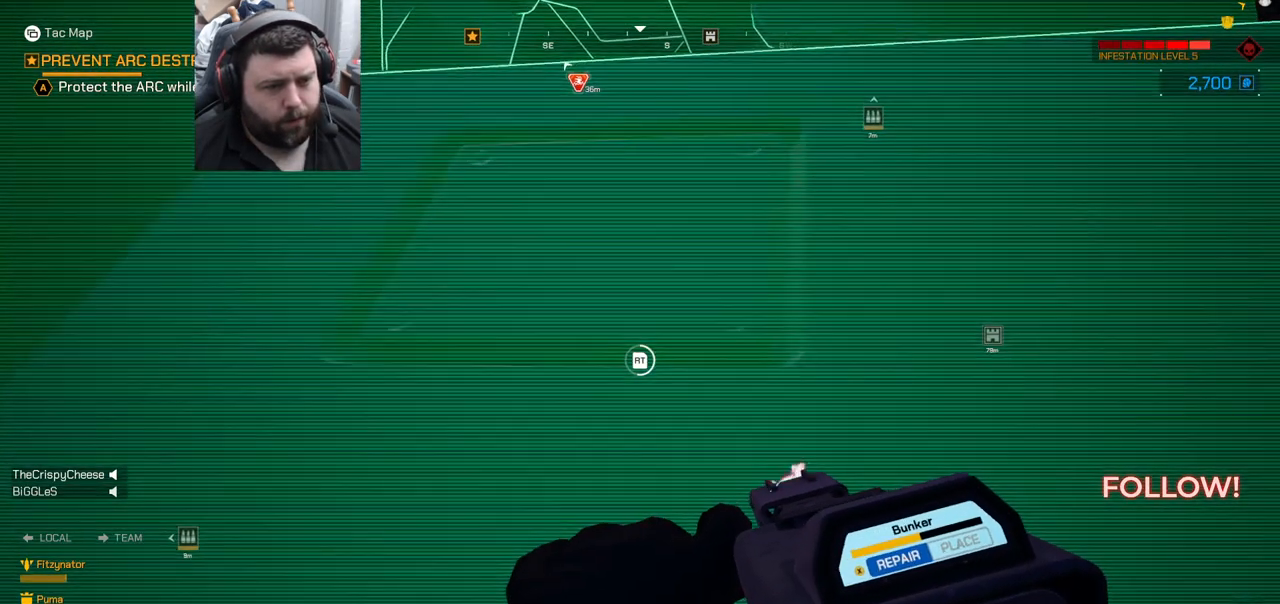
{"buttons": ["R2"], "left_stick": "center", "right_stick": "center", "events": [[67, "R2", "up"], [117, "left_stick", "left"], [183, "R2", "down"], [283, "left_stick", "down-left"], [417, "left_stick", "center"]]}
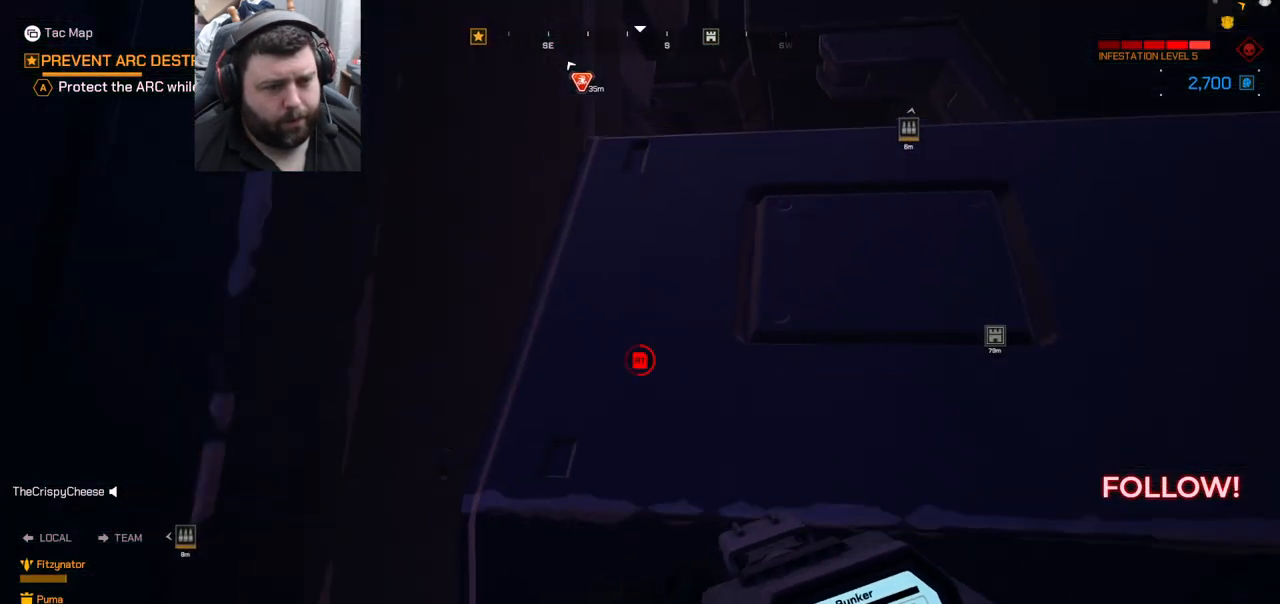
{"buttons": ["R2"], "left_stick": "center", "right_stick": "center", "events": [[100, "left_stick", "up-right"], [233, "R2", "up"], [333, "R2", "down"], [367, "left_stick", "center"]]}
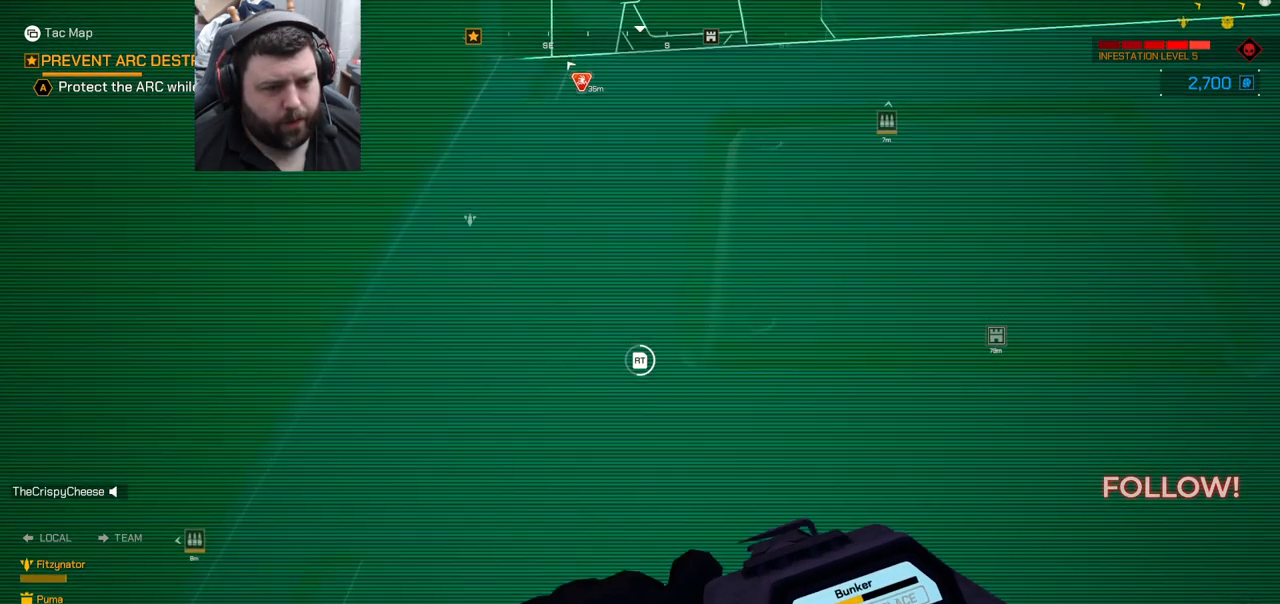
{"buttons": [], "left_stick": "center", "right_stick": "center", "events": [[483, "R2", "up"]]}
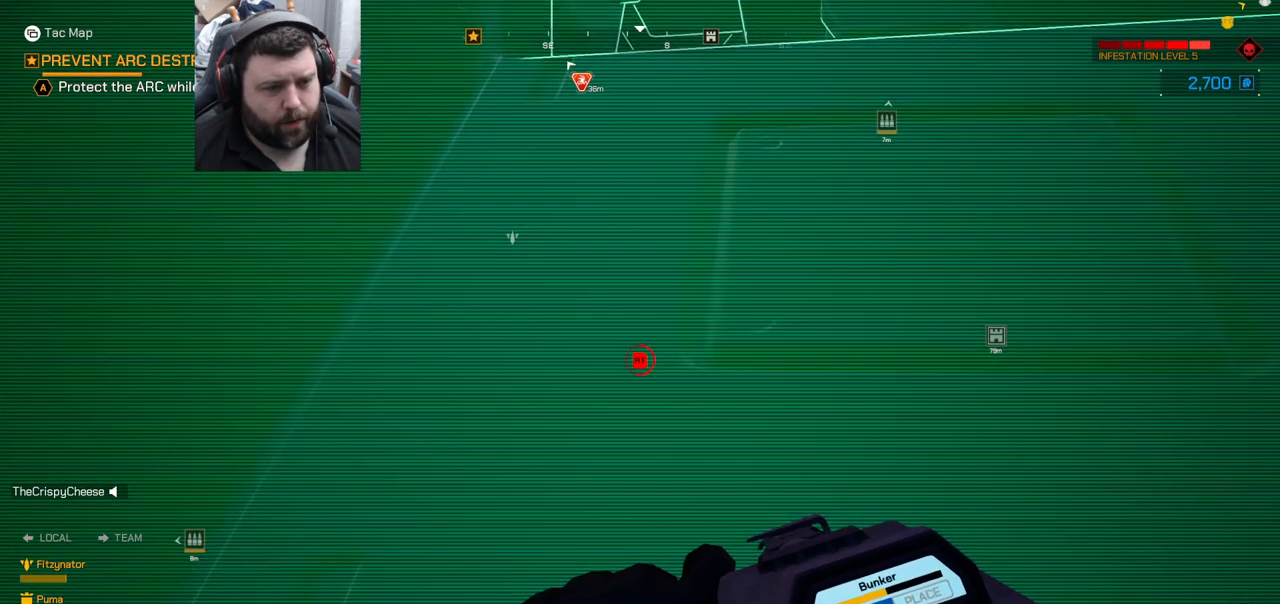
{"buttons": [], "left_stick": "center", "right_stick": "center", "events": [[67, "R2", "down"], [467, "R2", "up"]]}
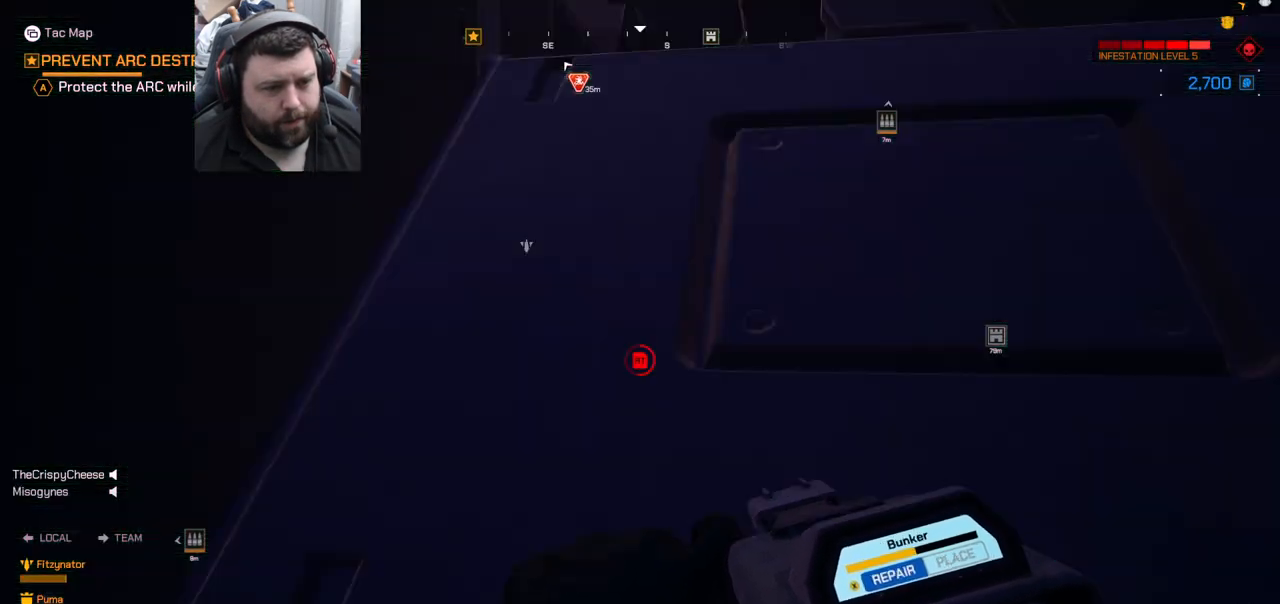
{"buttons": ["R2"], "left_stick": "center", "right_stick": "center", "events": [[33, "left_stick", "right"], [67, "R2", "down"], [283, "left_stick", "center"]]}
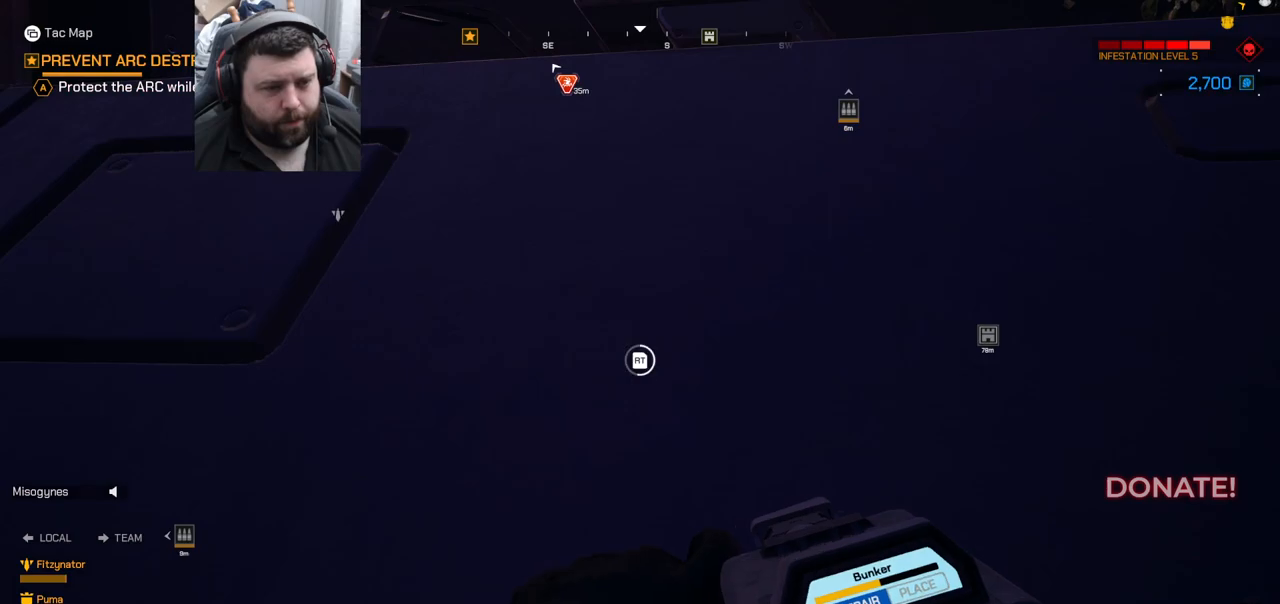
{"buttons": ["R2"], "left_stick": "center", "right_stick": "center", "events": [[33, "R2", "up"], [117, "R2", "down"]]}
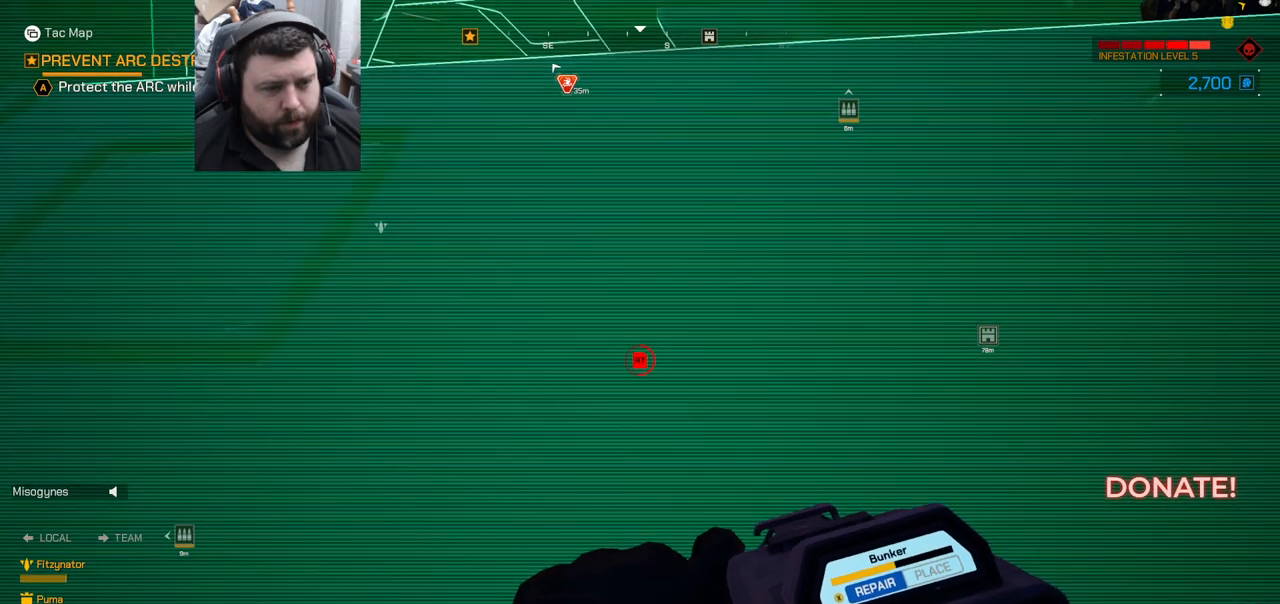
{"buttons": [], "left_stick": "down-left", "right_stick": "center", "events": [[167, "R2", "up"], [233, "R2", "down"], [367, "left_stick", "down"], [500, "R2", "up"], [500, "left_stick", "down-left"]]}
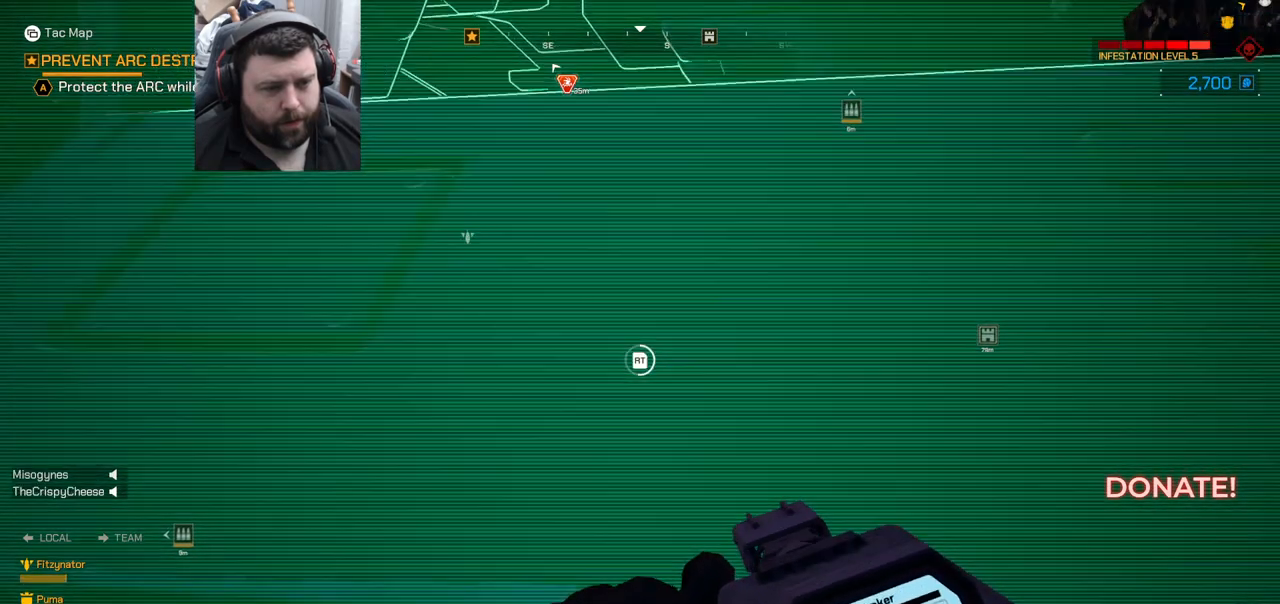
{"buttons": [], "left_stick": "down-left", "right_stick": "center", "events": [[50, "TRIANGLE", "down"], [150, "TRIANGLE", "up"]]}
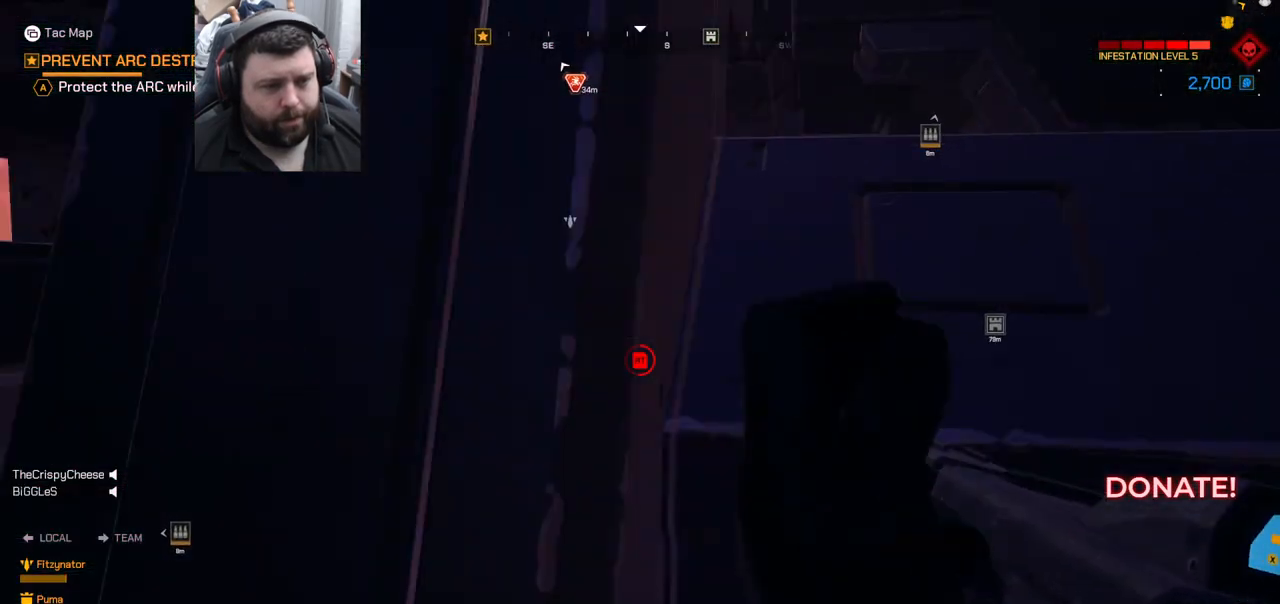
{"buttons": [], "left_stick": "up-left", "right_stick": "center", "events": [[50, "SQUARE", "down"], [167, "SQUARE", "up"], [200, "SQUARE", "down"], [300, "SQUARE", "up"], [400, "SQUARE", "down"], [433, "left_stick", "up-left"], [450, "SQUARE", "up"]]}
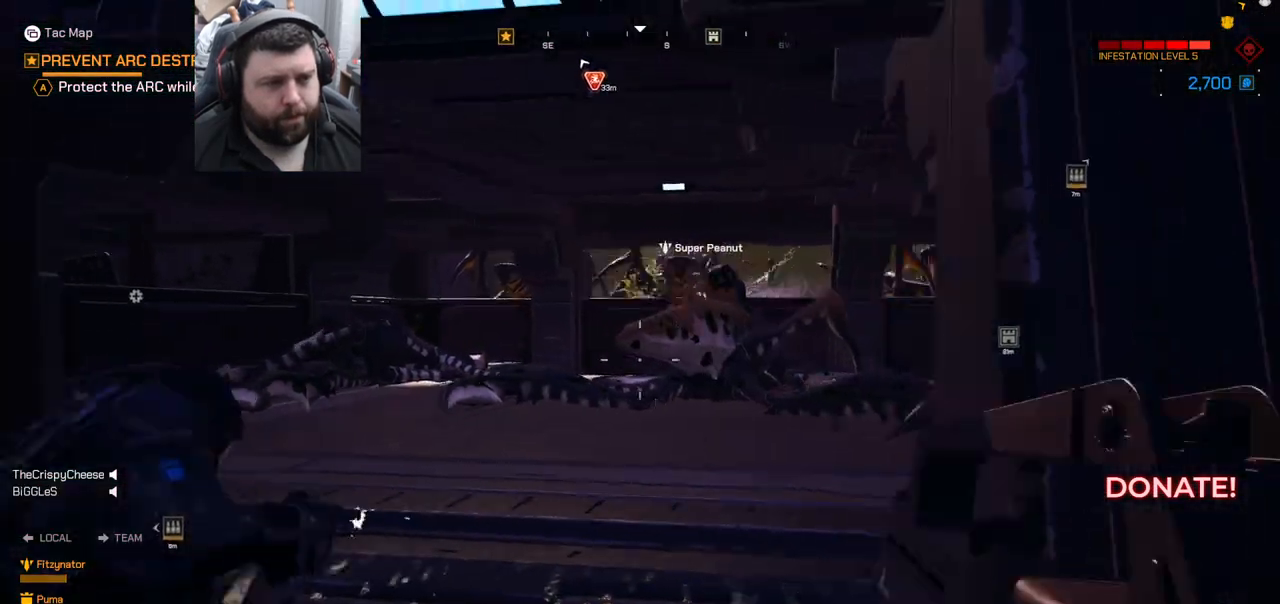
{"buttons": [], "left_stick": "up", "right_stick": "center", "events": [[17, "SQUARE", "down"], [33, "left_stick", "up"], [117, "SQUARE", "up"]]}
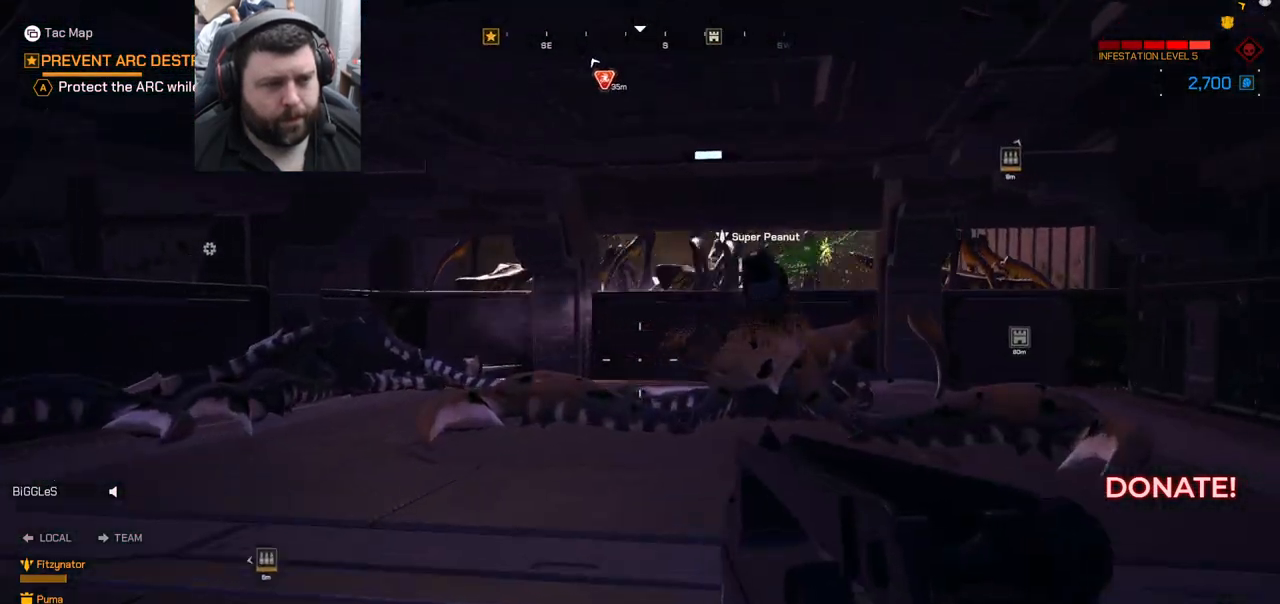
{"buttons": ["R2"], "left_stick": "up", "right_stick": "center", "events": [[133, "right_stick", "down-right"], [267, "right_stick", "center"], [333, "R2", "down"]]}
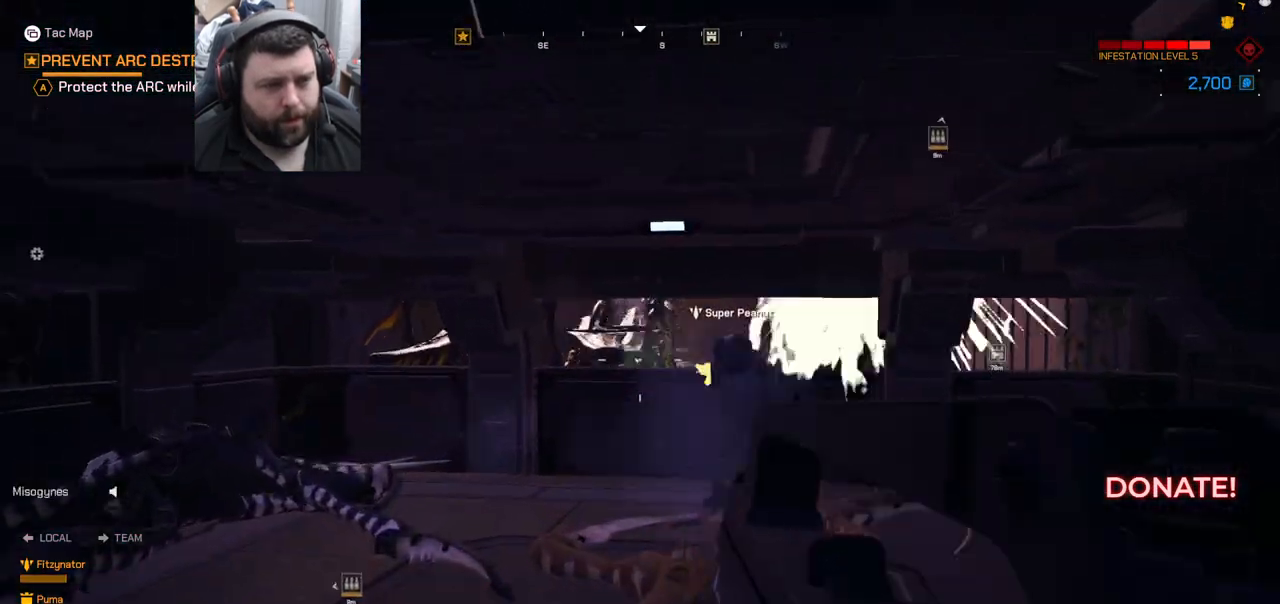
{"buttons": ["R2"], "left_stick": "up", "right_stick": "center", "events": [[417, "right_stick", "left"], [500, "right_stick", "center"]]}
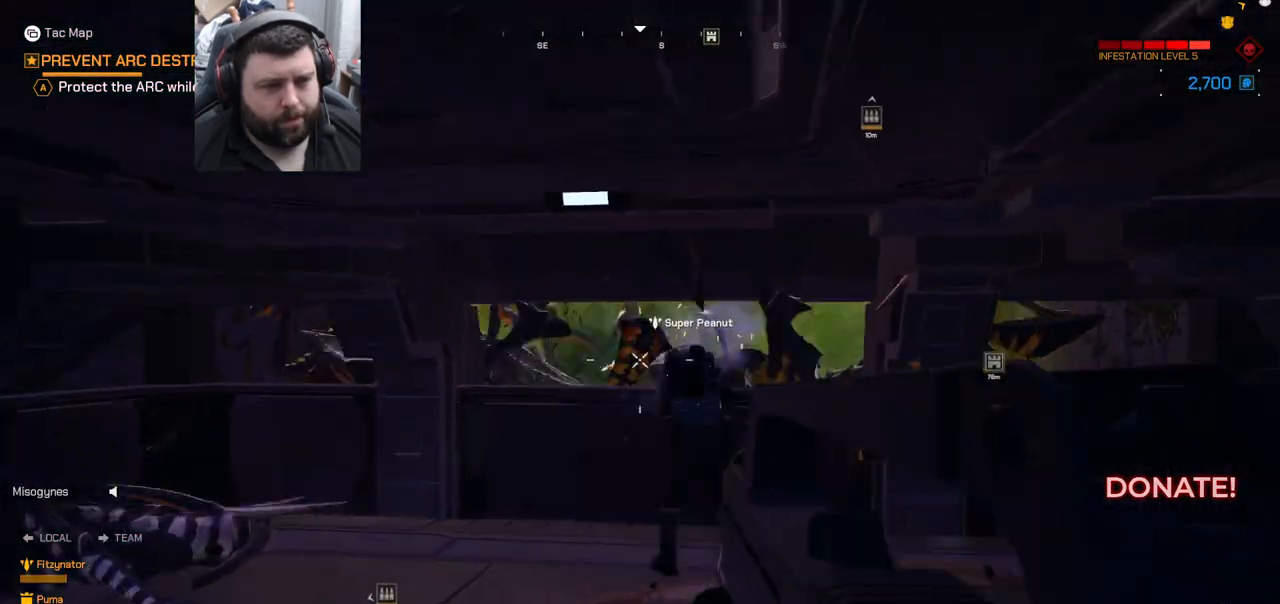
{"buttons": ["R2"], "left_stick": "up-right", "right_stick": "center", "events": [[67, "left_stick", "up-right"], [133, "right_stick", "left"], [267, "right_stick", "center"], [433, "right_stick", "left"], [483, "right_stick", "center"]]}
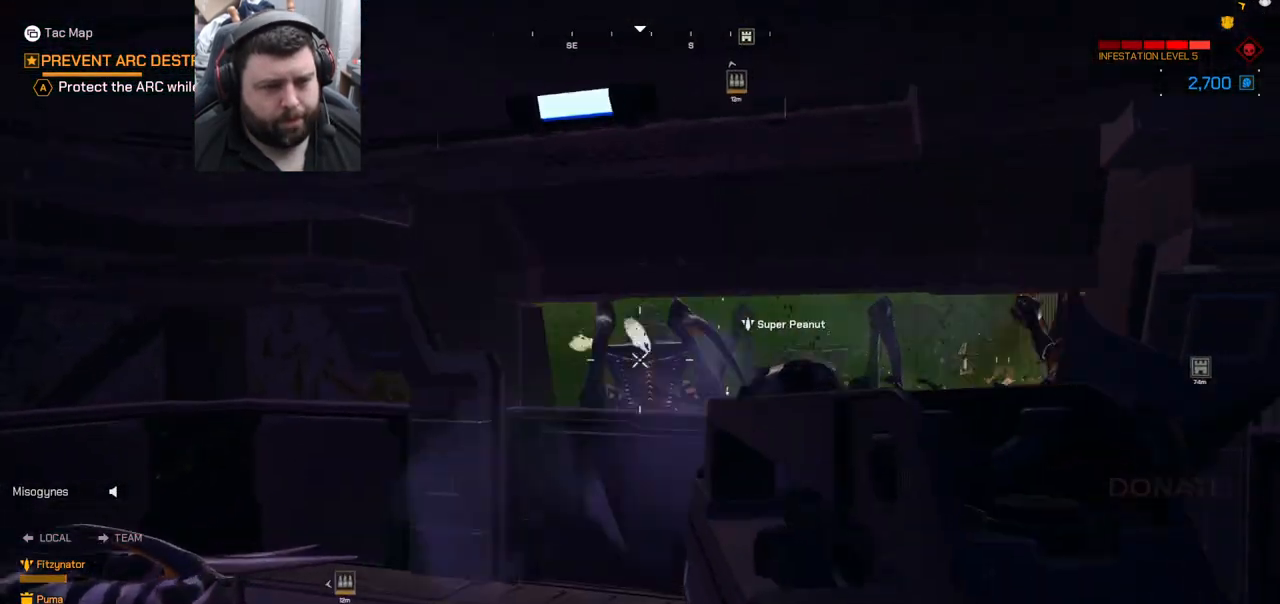
{"buttons": ["R2"], "left_stick": "left", "right_stick": "up-right", "events": [[83, "right_stick", "left"], [183, "right_stick", "center"], [267, "left_stick", "right"], [367, "left_stick", "down"], [467, "left_stick", "left"], [467, "right_stick", "up-right"]]}
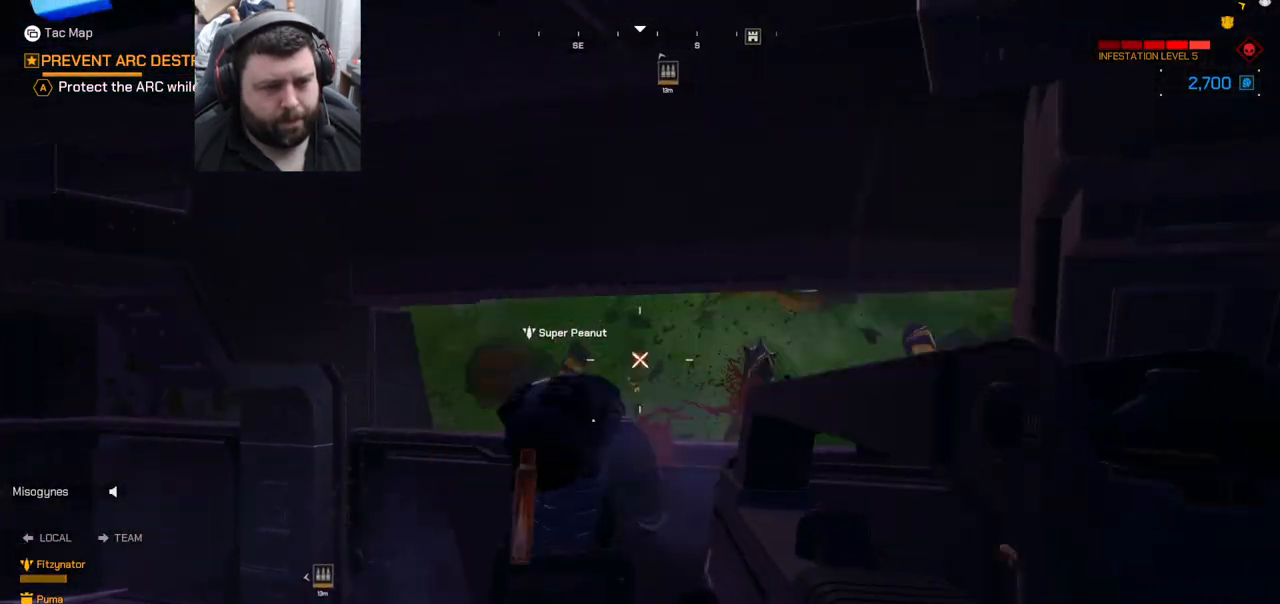
{"buttons": ["R2"], "left_stick": "left", "right_stick": "center", "events": [[133, "right_stick", "center"], [300, "right_stick", "right"], [450, "right_stick", "center"]]}
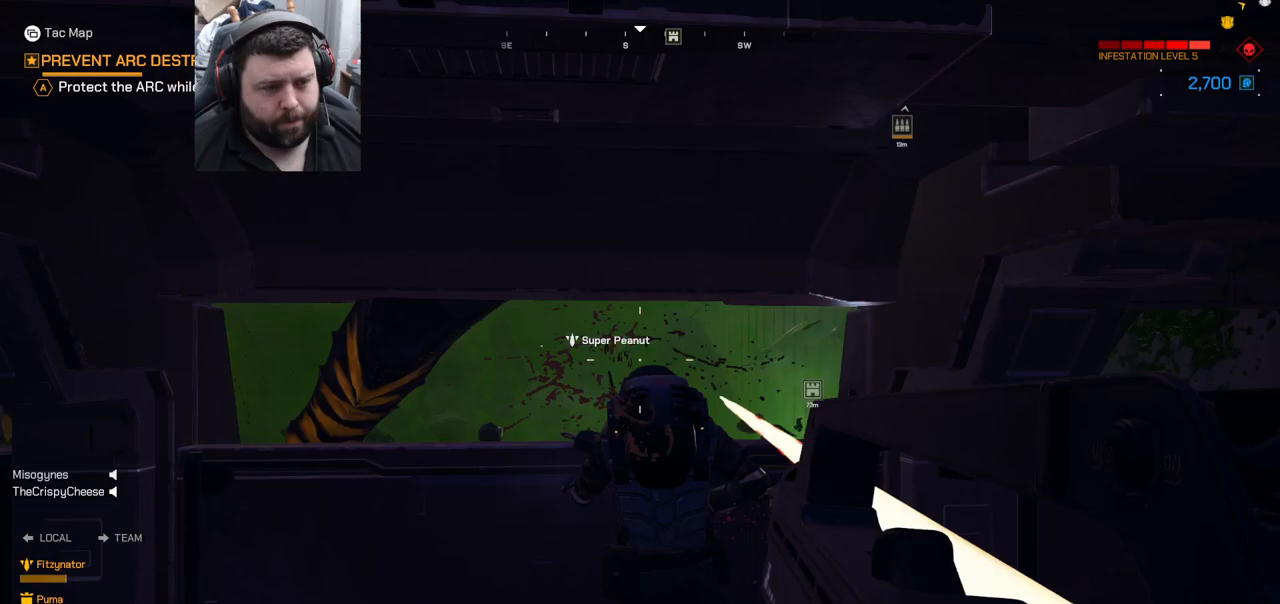
{"buttons": ["R2"], "left_stick": "center", "right_stick": "right", "events": [[50, "right_stick", "right"], [217, "right_stick", "center"], [250, "left_stick", "center"], [367, "right_stick", "right"]]}
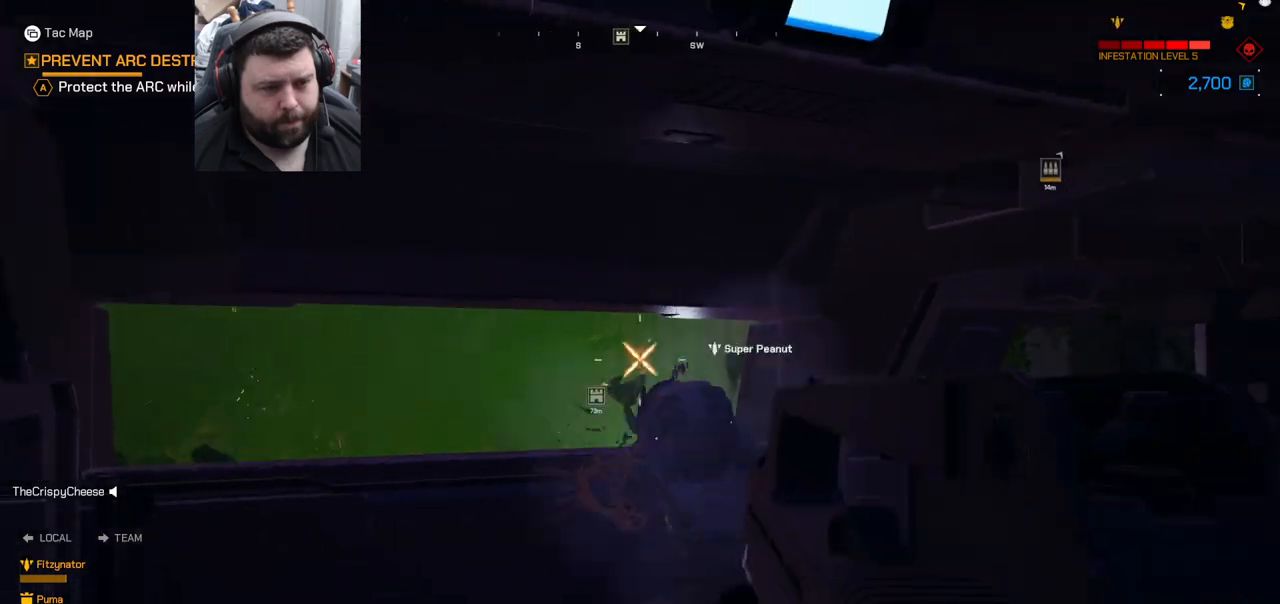
{"buttons": ["R2"], "left_stick": "up-right", "right_stick": "up-left", "events": [[83, "right_stick", "center"], [100, "left_stick", "up-right"], [183, "right_stick", "up-left"], [400, "right_stick", "center"], [467, "right_stick", "up-left"]]}
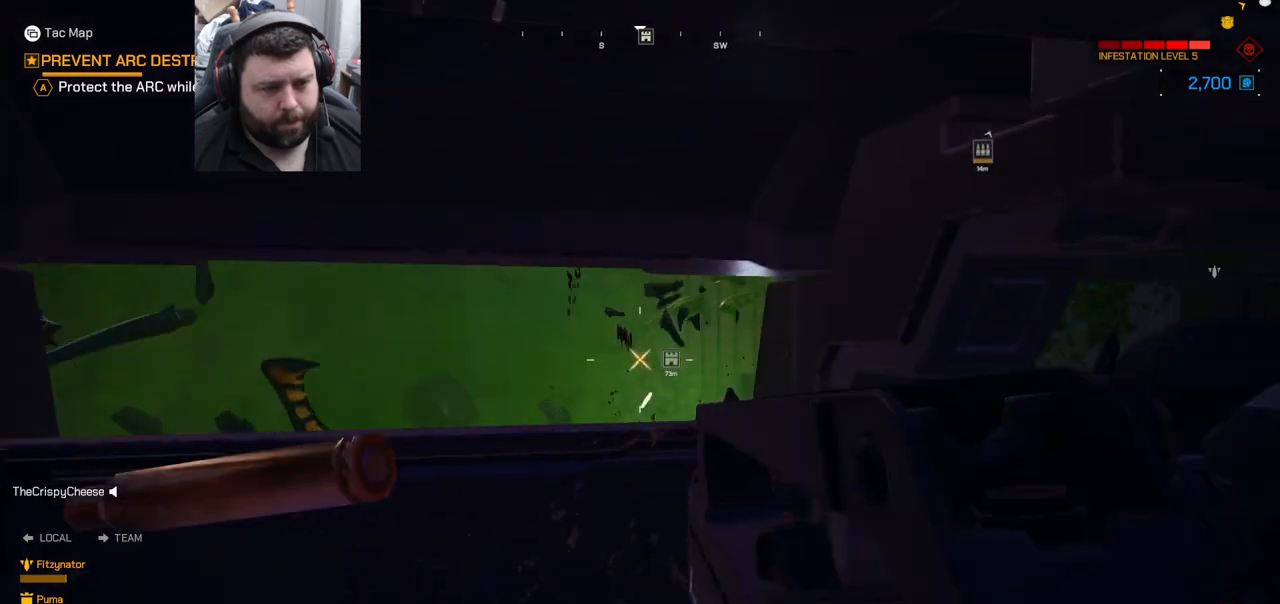
{"buttons": ["R2"], "left_stick": "up-left", "right_stick": "center", "events": [[150, "right_stick", "center"], [300, "right_stick", "left"], [350, "left_stick", "up"], [450, "right_stick", "center"], [483, "left_stick", "up-left"]]}
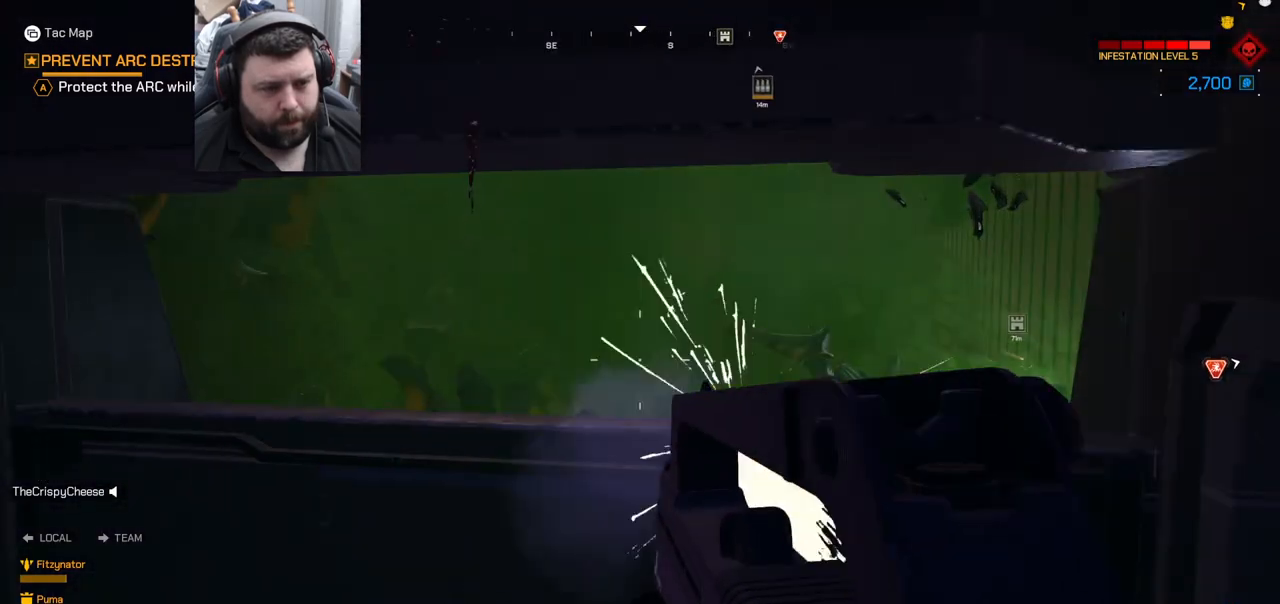
{"buttons": ["R2"], "left_stick": "center", "right_stick": "left", "events": [[133, "right_stick", "left"], [267, "left_stick", "center"], [317, "right_stick", "center"], [467, "right_stick", "left"]]}
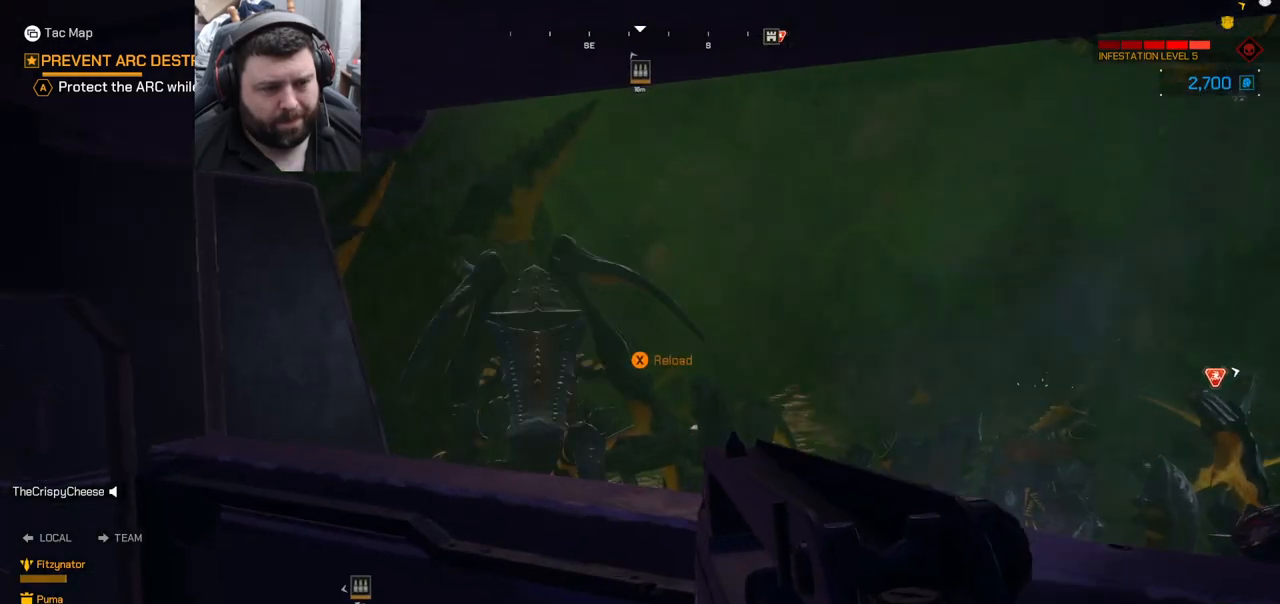
{"buttons": [], "left_stick": "down", "right_stick": "center", "events": [[100, "right_stick", "center"], [117, "R2", "up"], [117, "left_stick", "down"], [167, "SQUARE", "down"], [283, "SQUARE", "up"]]}
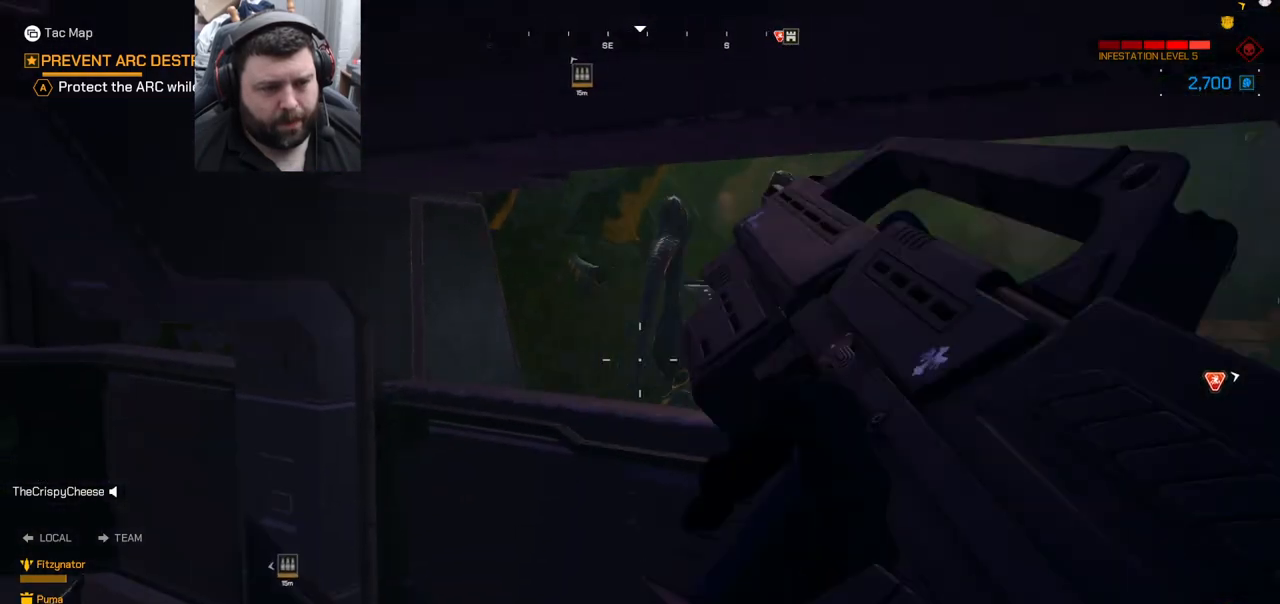
{"buttons": [], "left_stick": "up", "right_stick": "center", "events": [[83, "left_stick", "center"], [200, "right_stick", "right"], [233, "left_stick", "up"], [367, "right_stick", "center"]]}